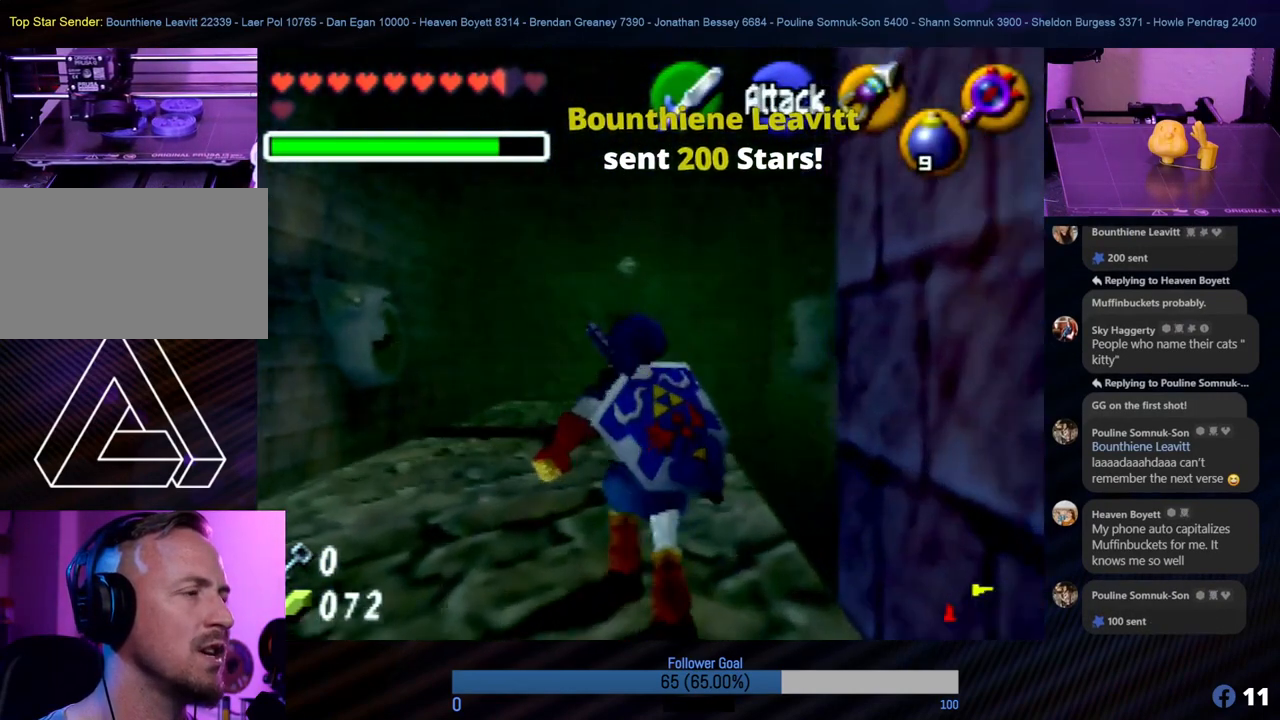
Gameplay with a controller (Nintendo layout); each line is a JSON object with the inputs held at the frame after it. "events" lists button and stick changes between this image and that frame as [ms after this image, input, new state], when the widget could be followed in between. Not read: L1 L3 R3.
{"buttons": [], "left_stick": "up", "events": []}
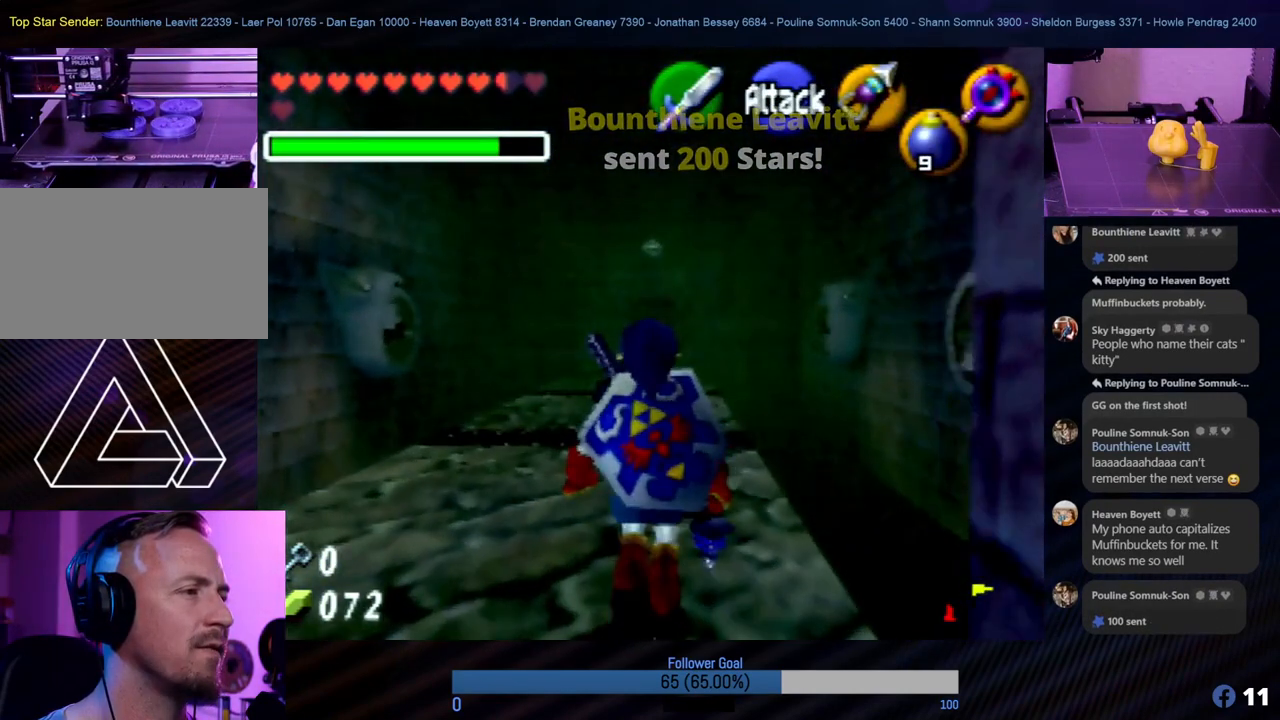
{"buttons": [], "left_stick": "up", "events": []}
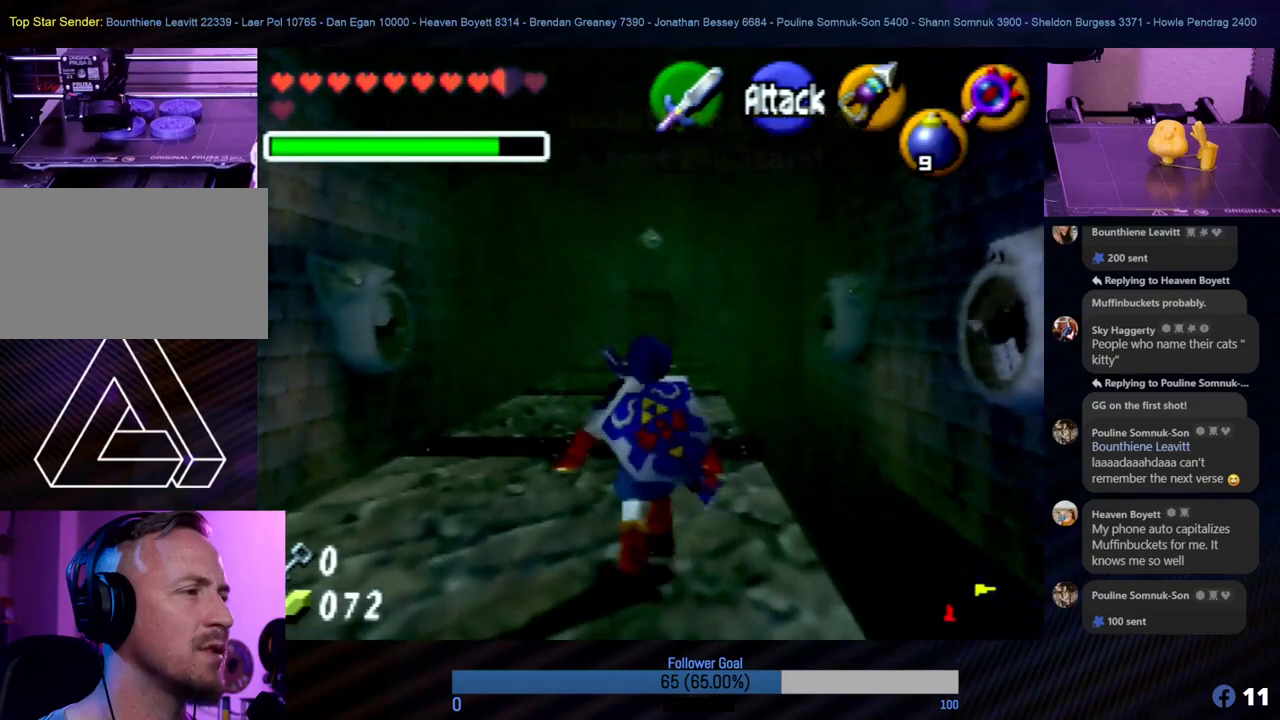
{"buttons": [], "left_stick": "up", "events": []}
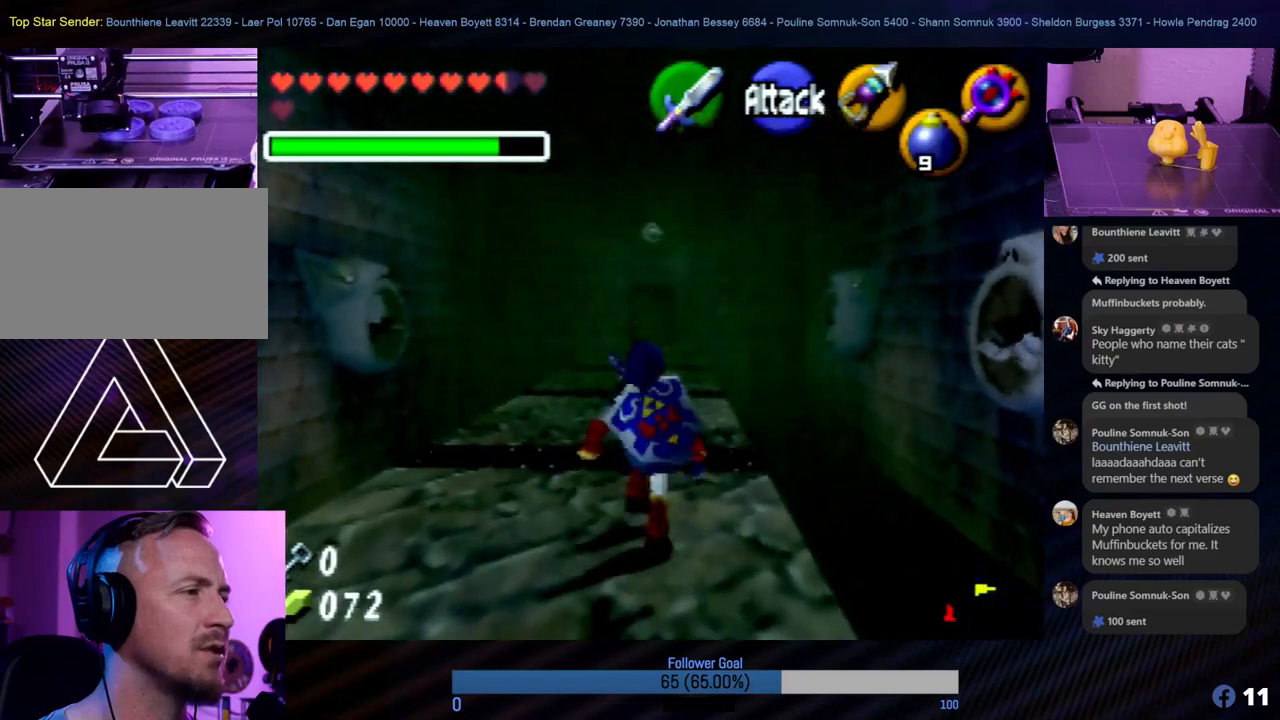
{"buttons": [], "left_stick": "up", "events": []}
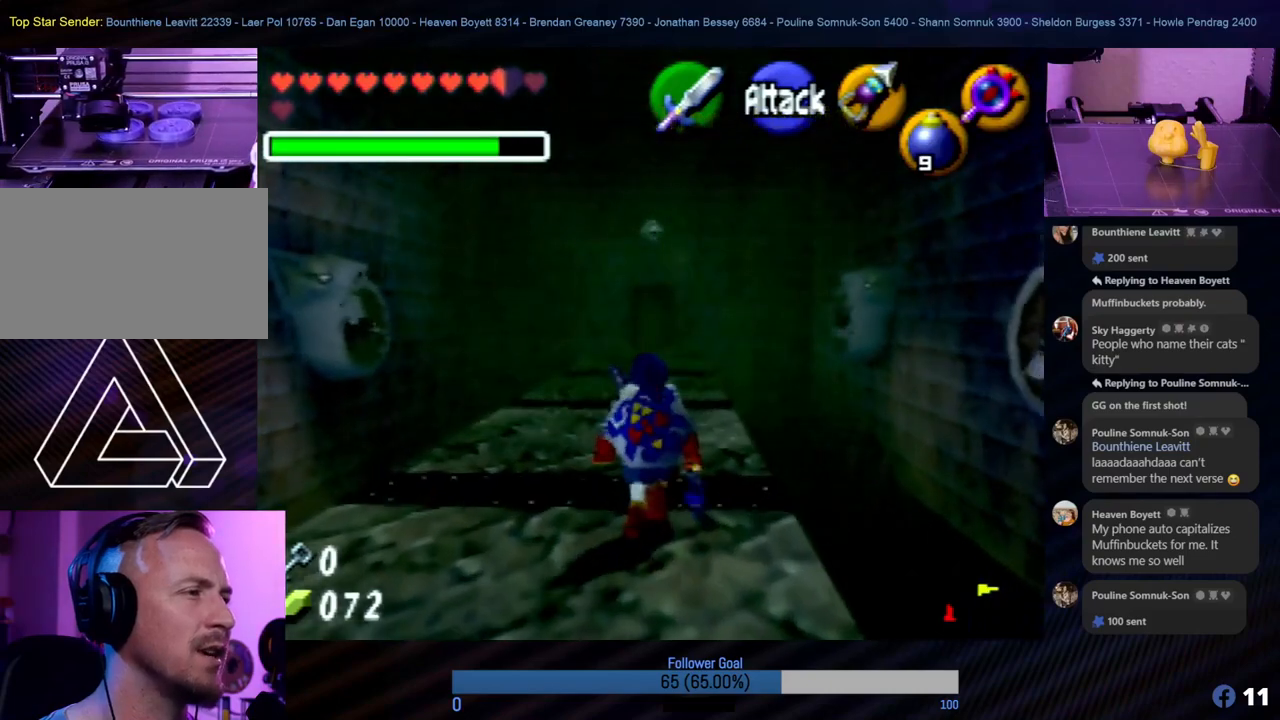
{"buttons": [], "left_stick": "up", "events": []}
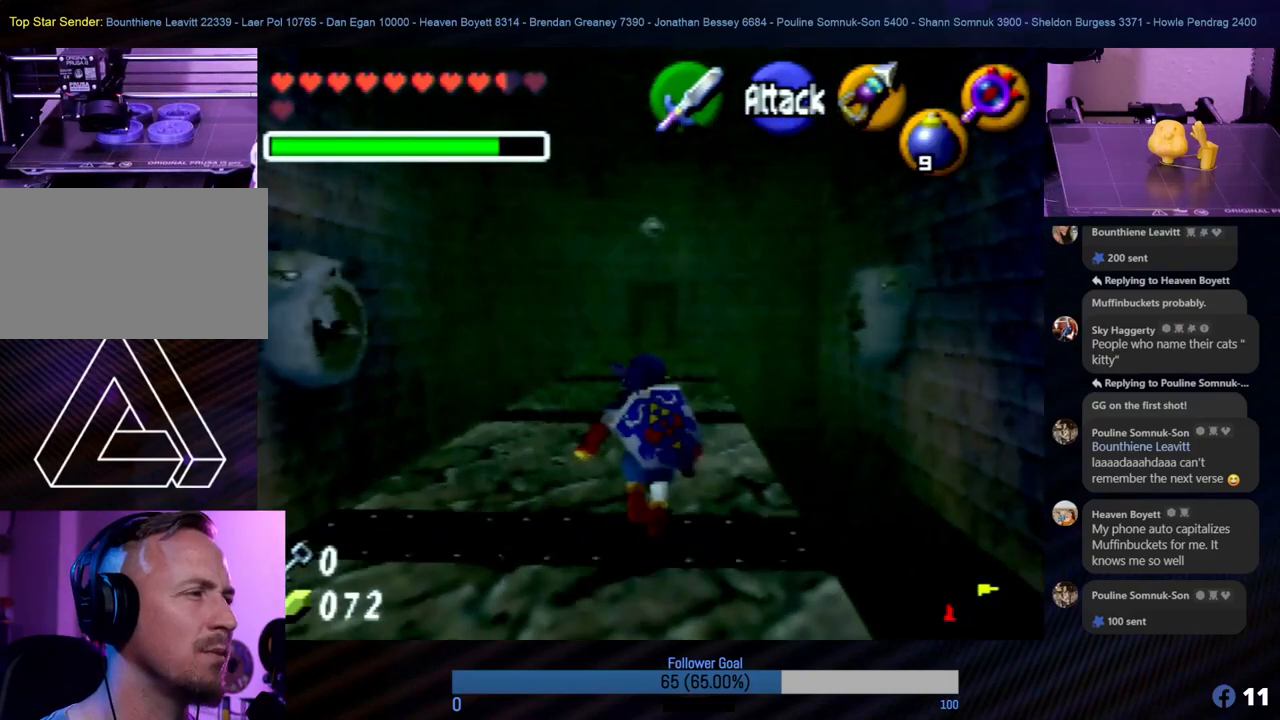
{"buttons": [], "left_stick": "up", "events": [[118, "A", "down"], [303, "A", "up"]]}
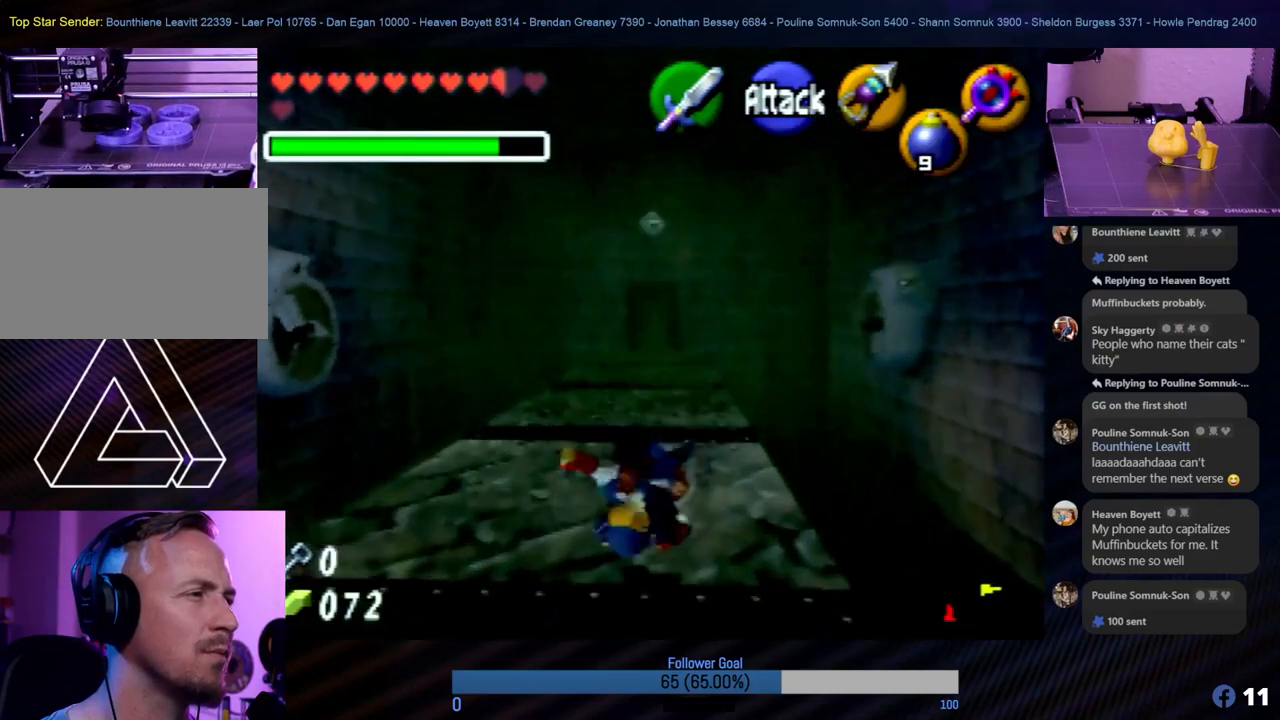
{"buttons": ["A"], "left_stick": "up", "events": [[438, "A", "down"]]}
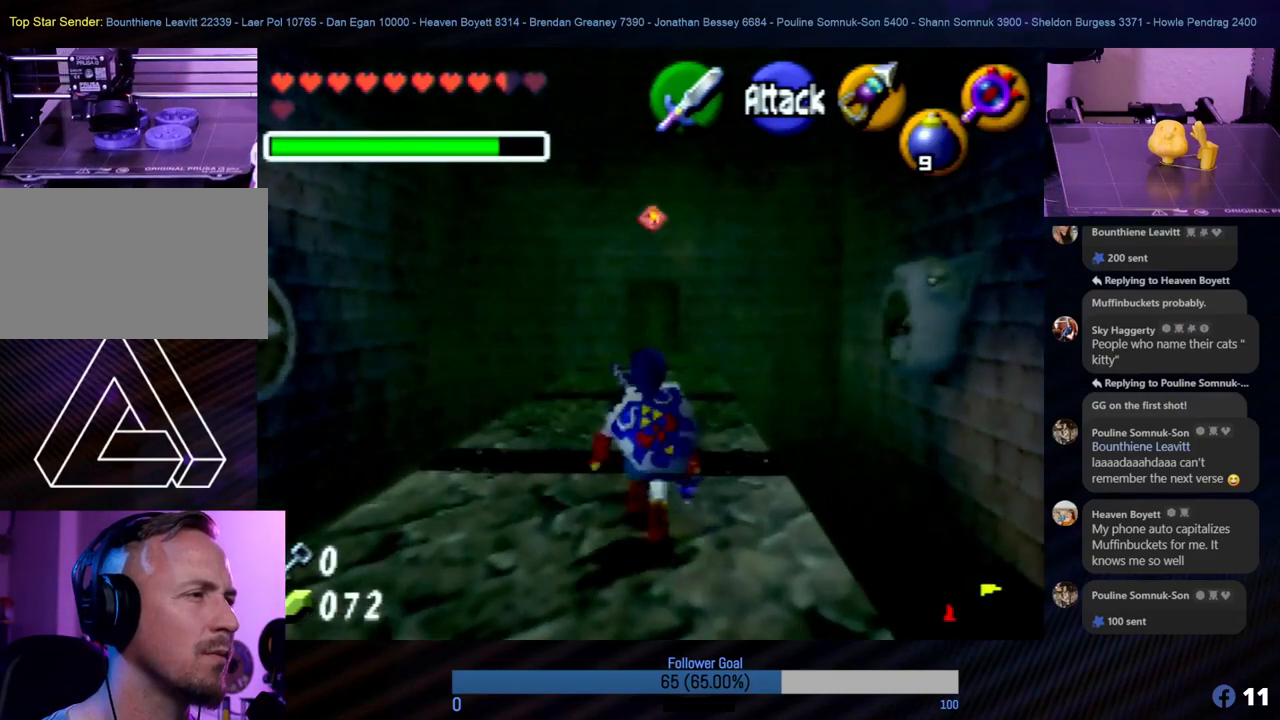
{"buttons": [], "left_stick": "up", "events": [[85, "A", "up"], [186, "A", "down"], [287, "A", "up"], [405, "A", "down"], [456, "A", "up"]]}
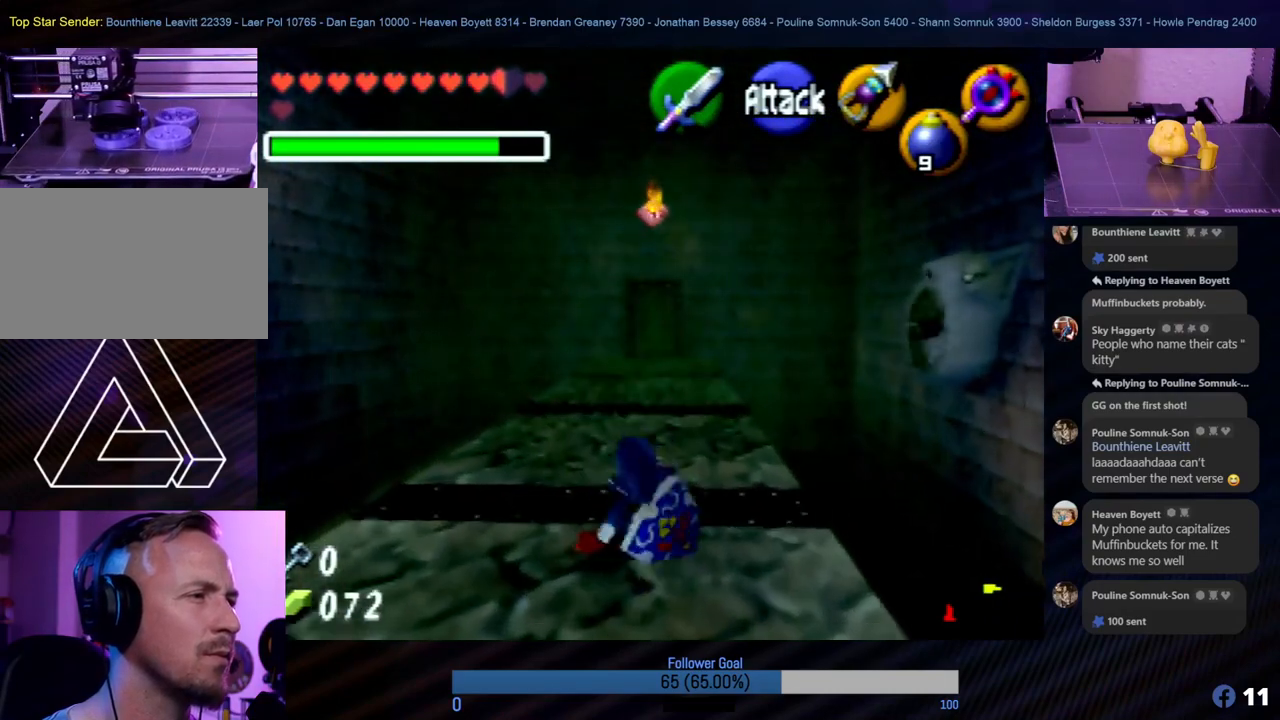
{"buttons": [], "left_stick": "center", "events": [[102, "A", "down"], [169, "A", "up"], [472, "left_stick", "center"]]}
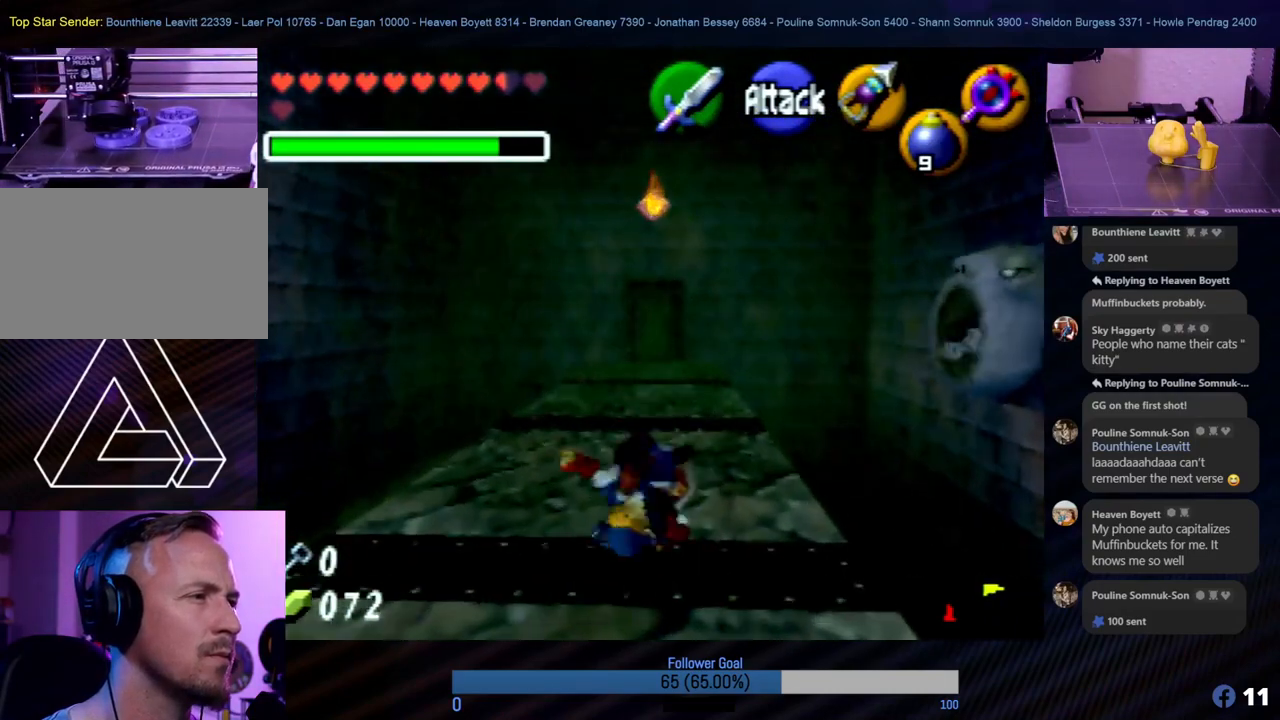
{"buttons": [], "left_stick": "center", "events": []}
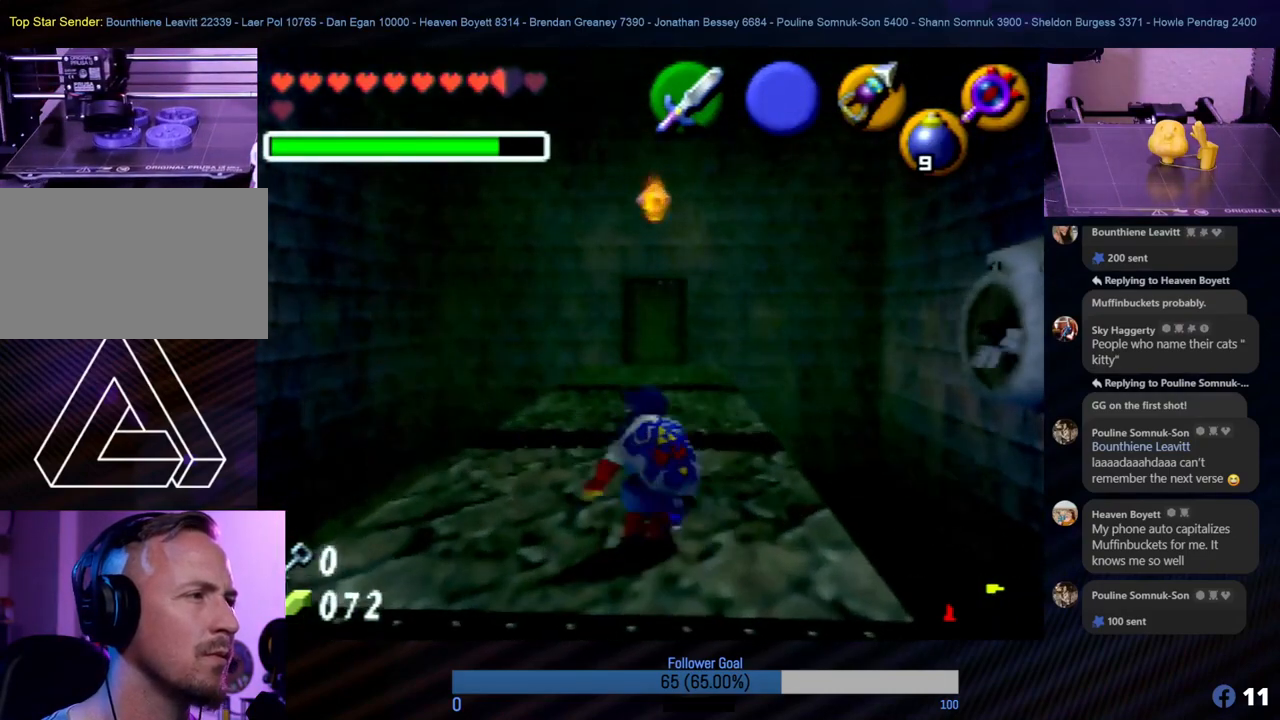
{"buttons": [], "left_stick": "center", "events": []}
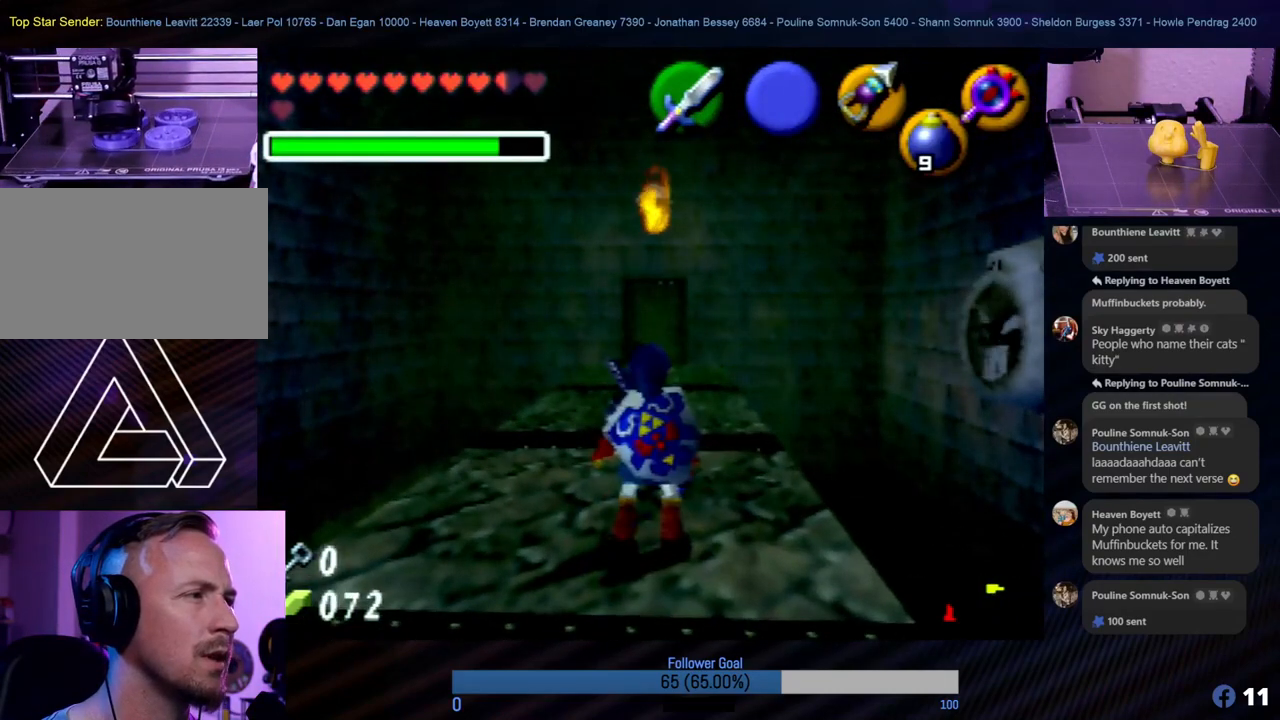
{"buttons": [], "left_stick": "center", "events": []}
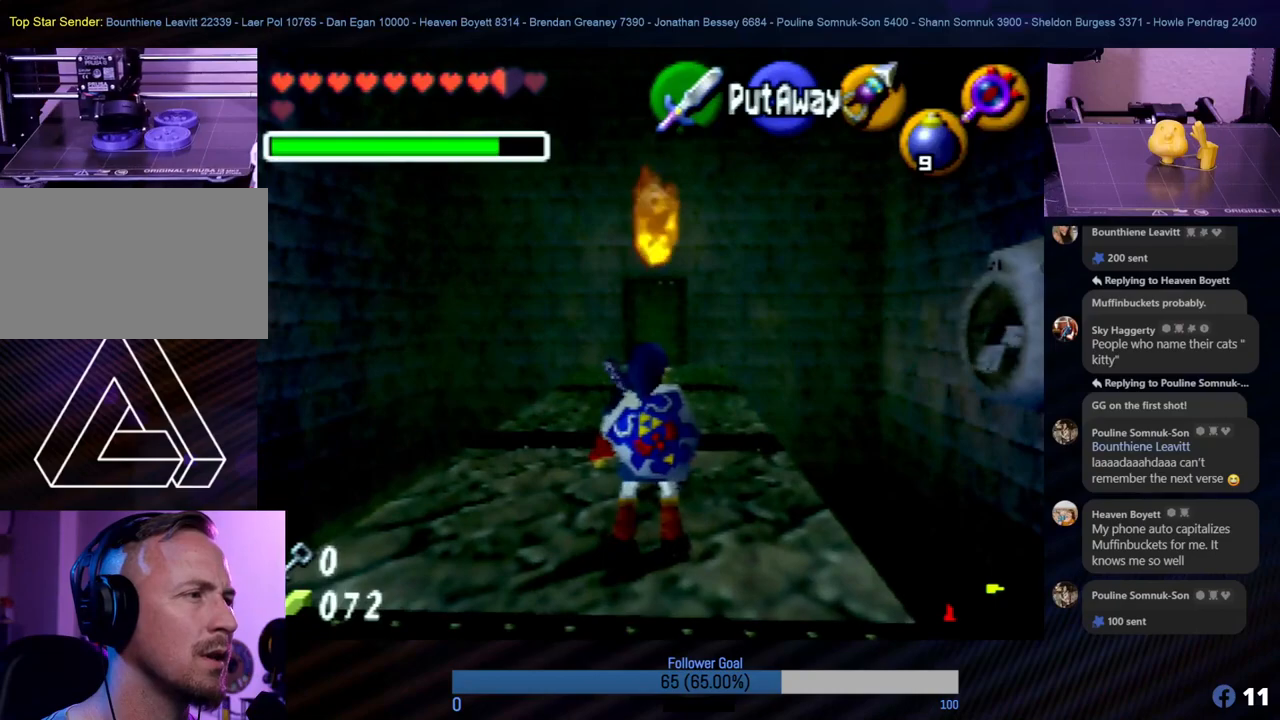
{"buttons": [], "left_stick": "up", "events": [[135, "left_stick", "up"], [253, "A", "down"], [371, "A", "up"]]}
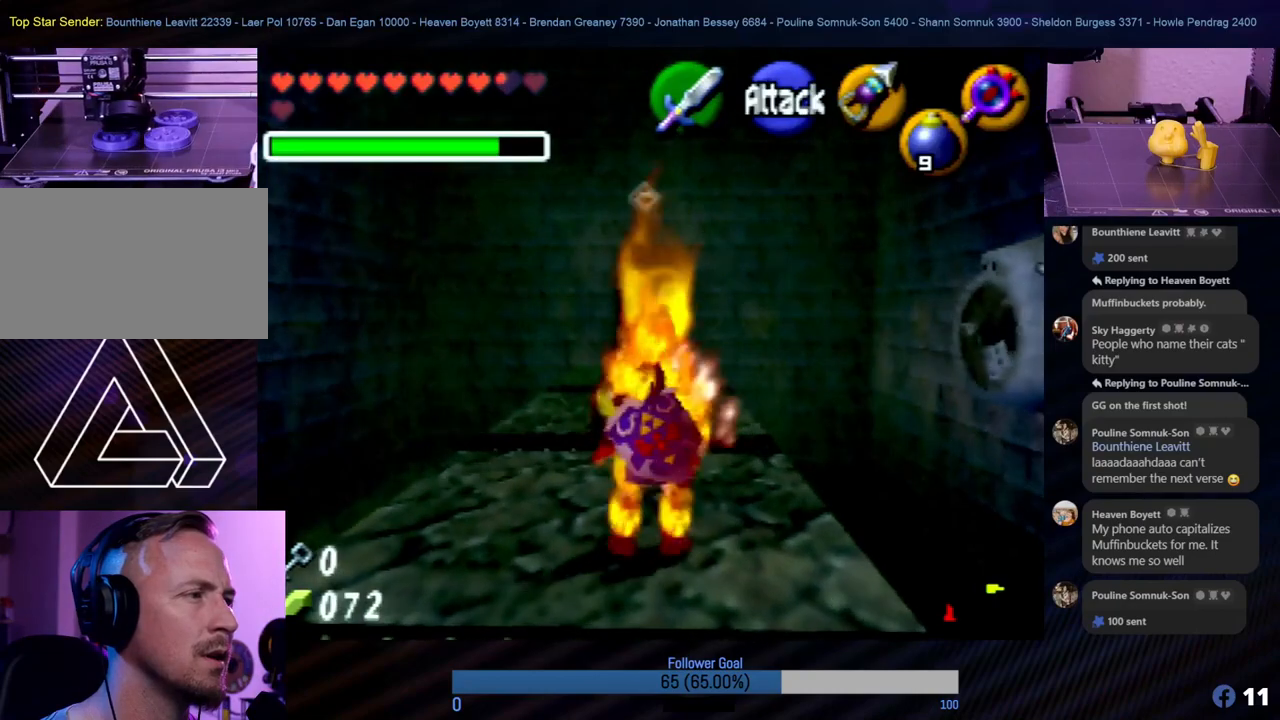
{"buttons": [], "left_stick": "center", "events": [[185, "left_stick", "center"]]}
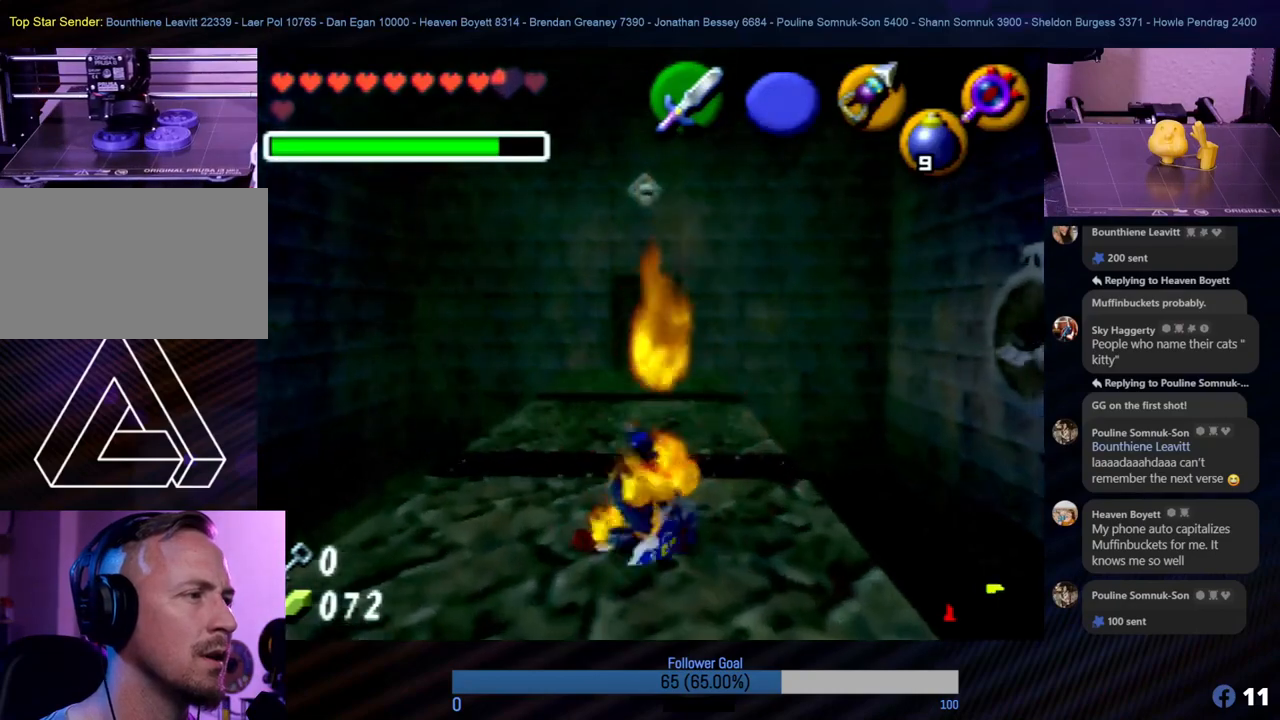
{"buttons": [], "left_stick": "center", "events": []}
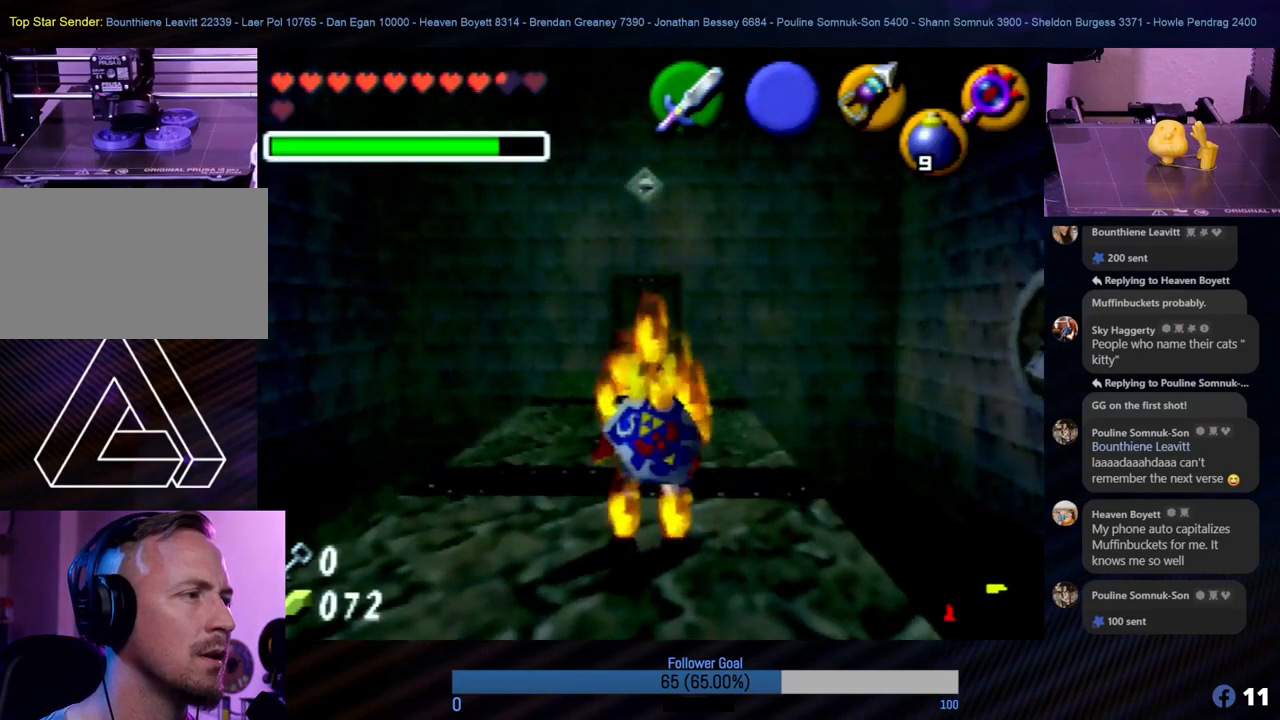
{"buttons": [], "left_stick": "down", "events": [[337, "left_stick", "down"]]}
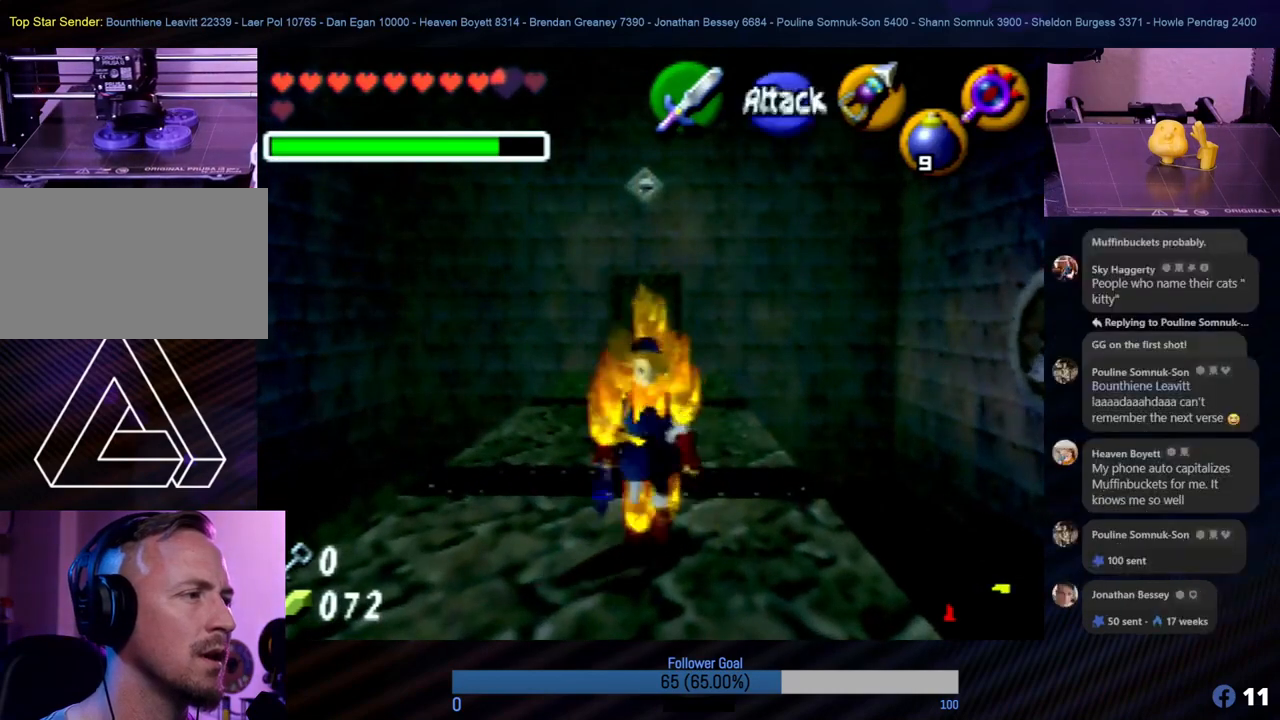
{"buttons": [], "left_stick": "up", "events": [[168, "left_stick", "center"], [455, "left_stick", "up"]]}
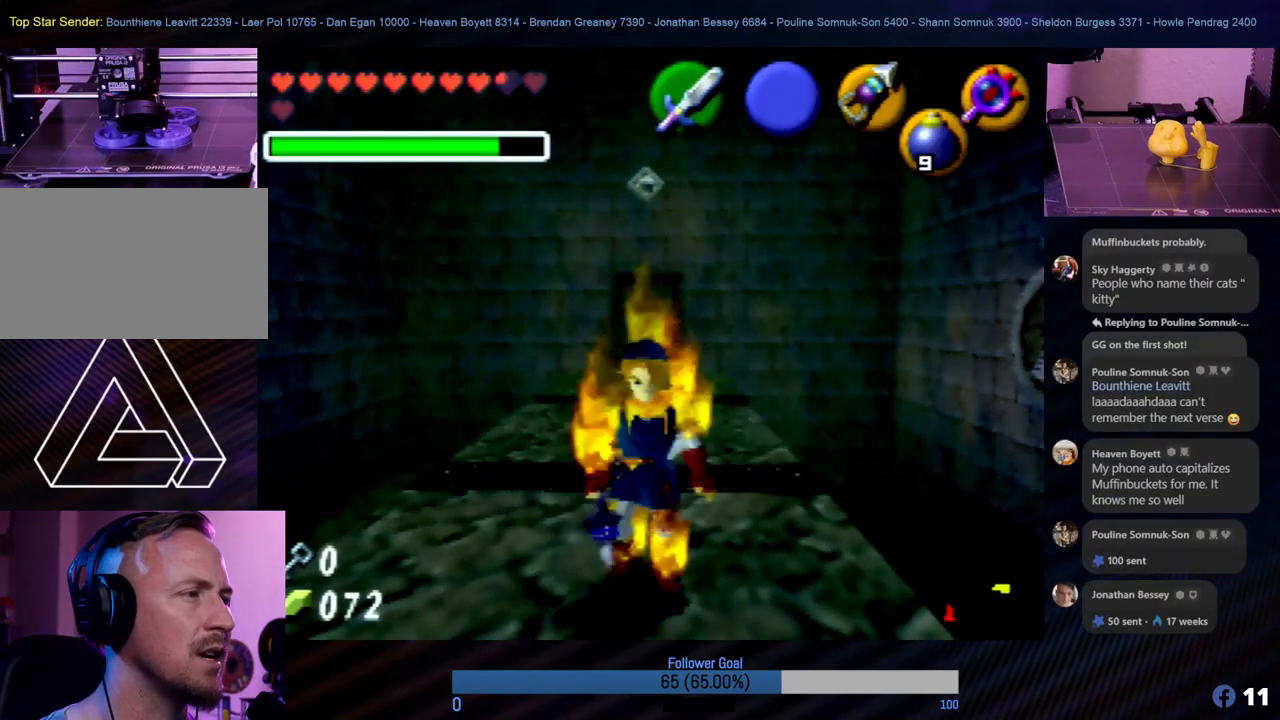
{"buttons": [], "left_stick": "up", "events": []}
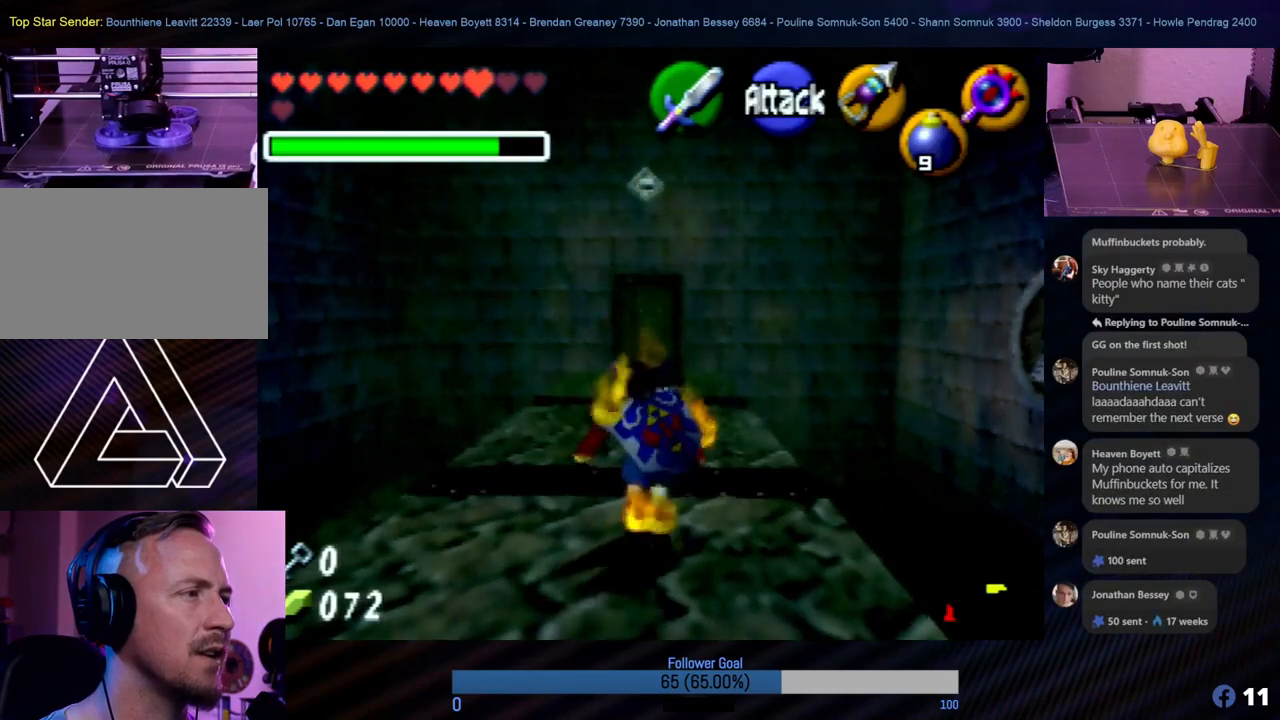
{"buttons": [], "left_stick": "down", "events": [[135, "left_stick", "center"], [338, "left_stick", "down"]]}
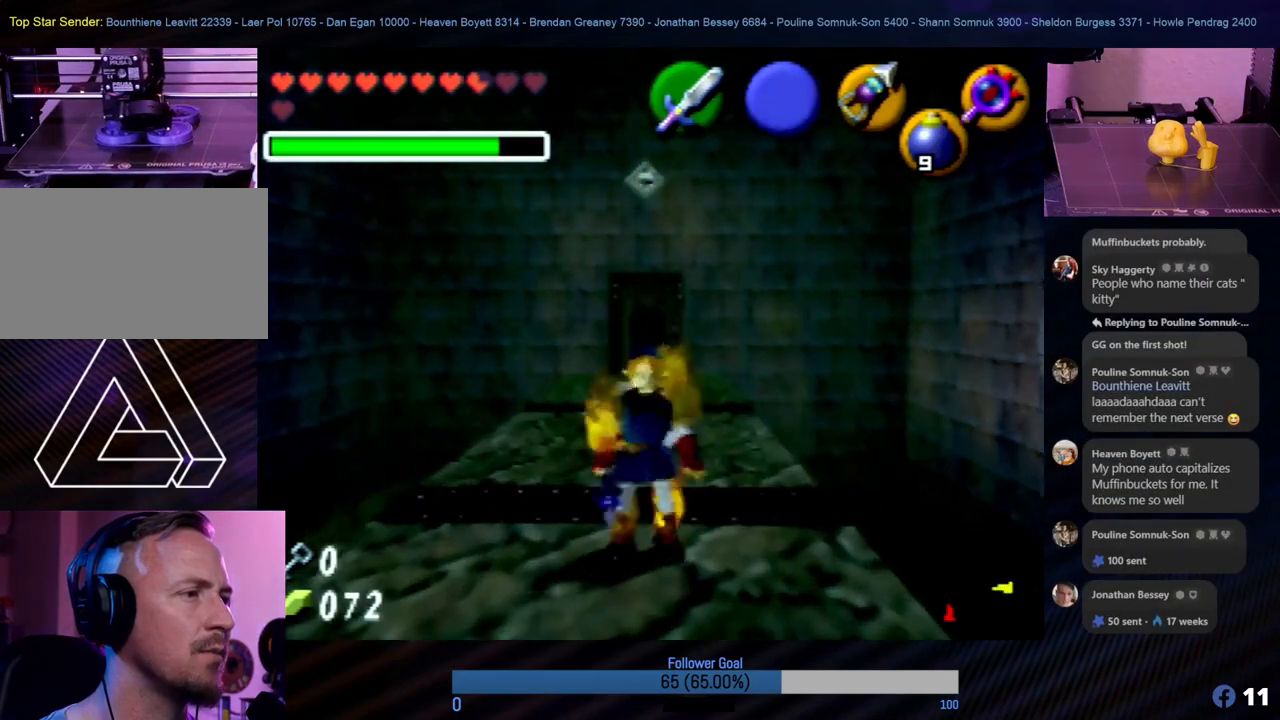
{"buttons": [], "left_stick": "center", "events": [[439, "left_stick", "center"]]}
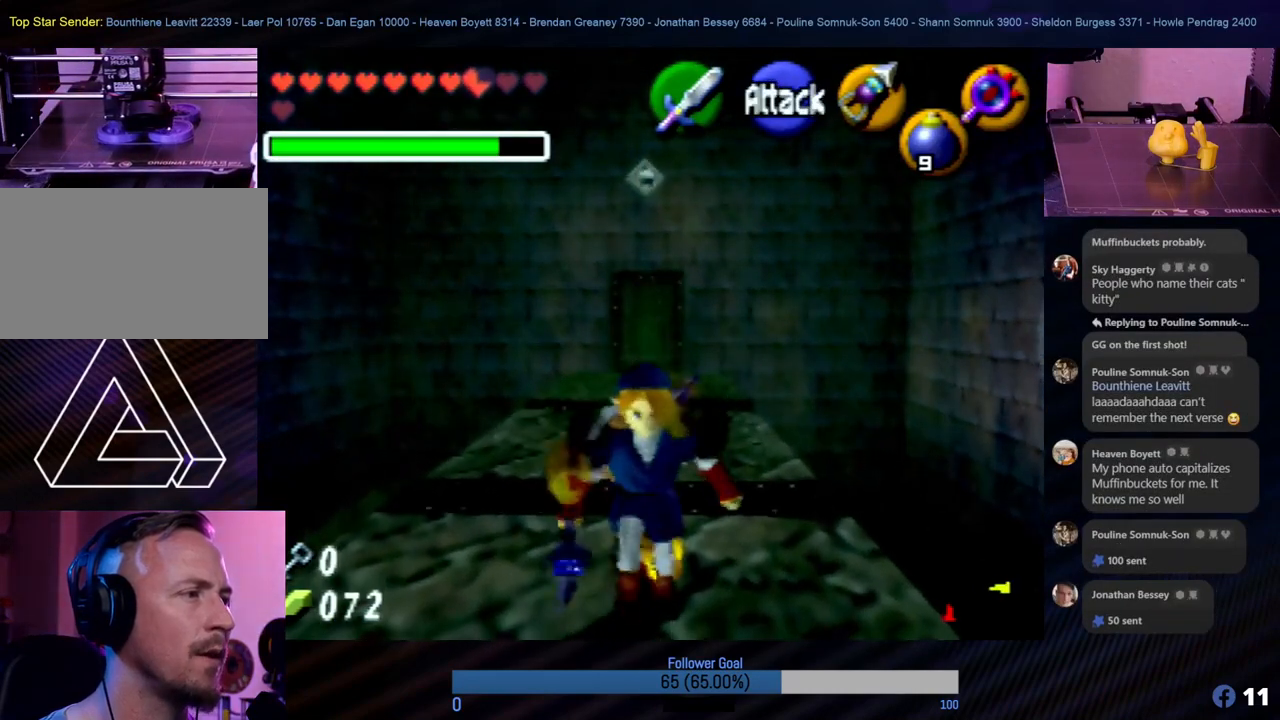
{"buttons": [], "left_stick": "center", "events": [[186, "left_stick", "up"], [354, "left_stick", "center"]]}
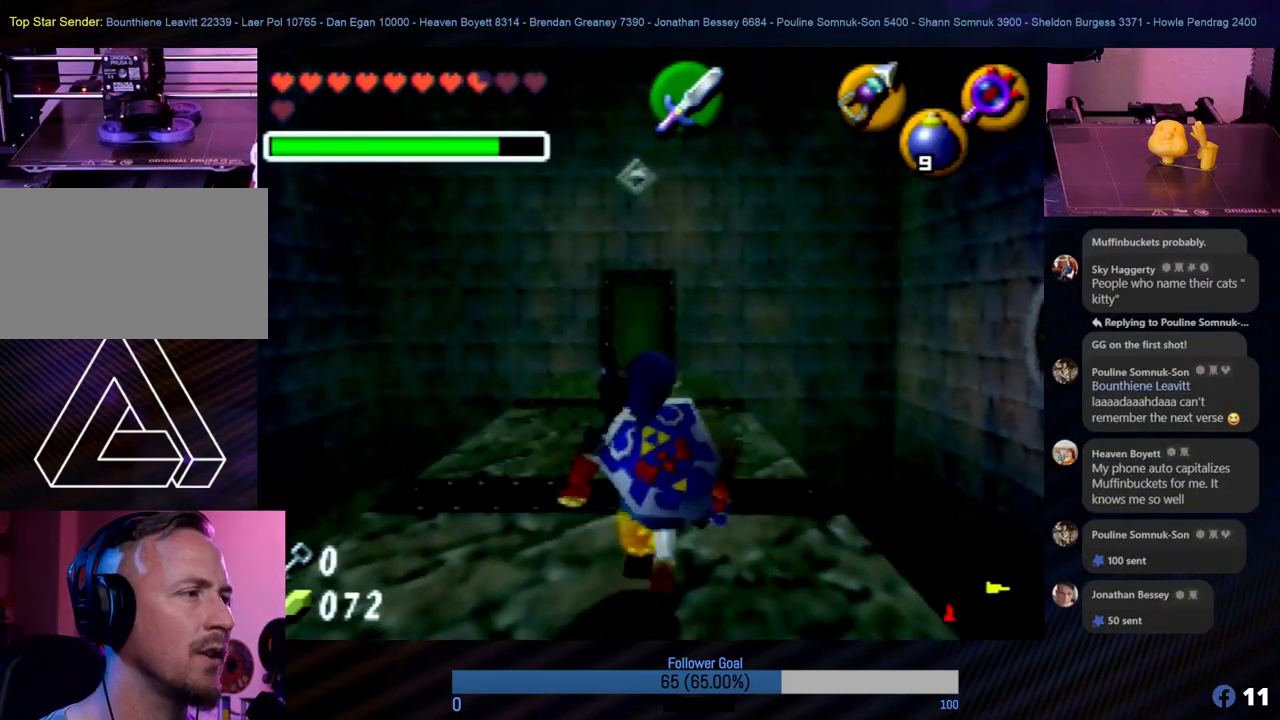
{"buttons": [], "left_stick": "center", "events": [[17, "Z", "down"], [203, "Z", "up"]]}
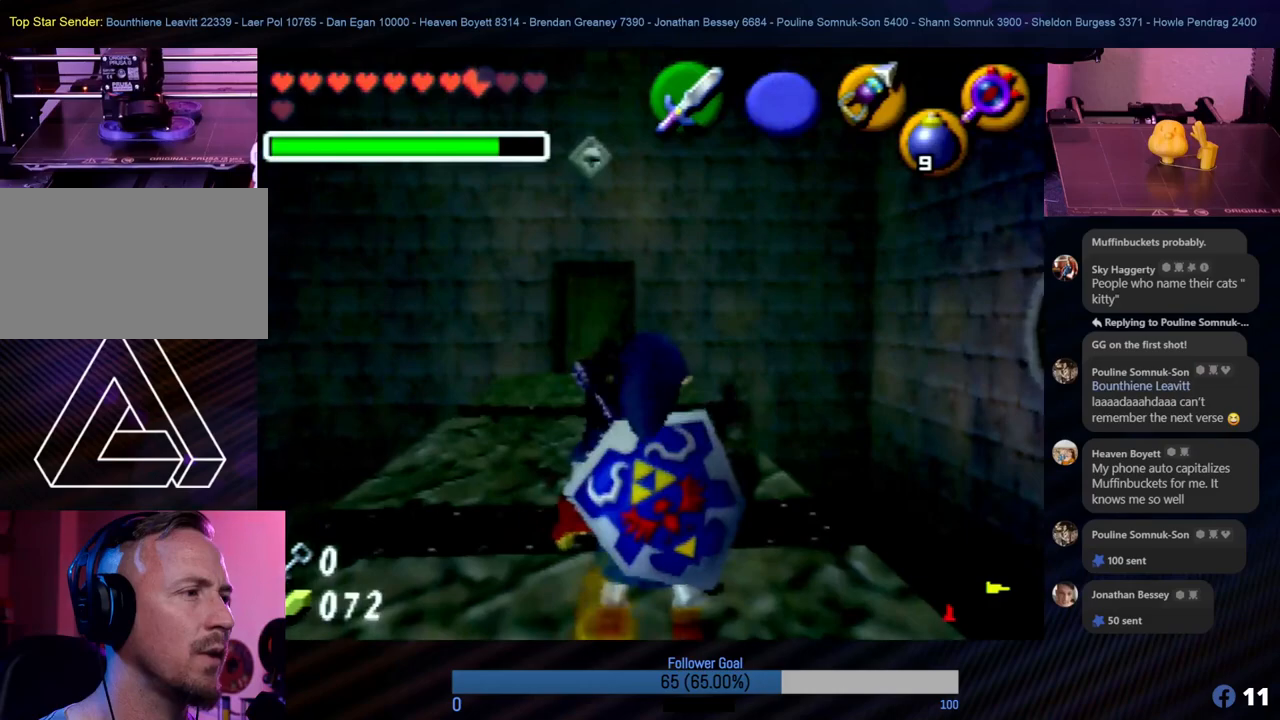
{"buttons": [], "left_stick": "center", "events": [[169, "START", "down"], [320, "START", "up"]]}
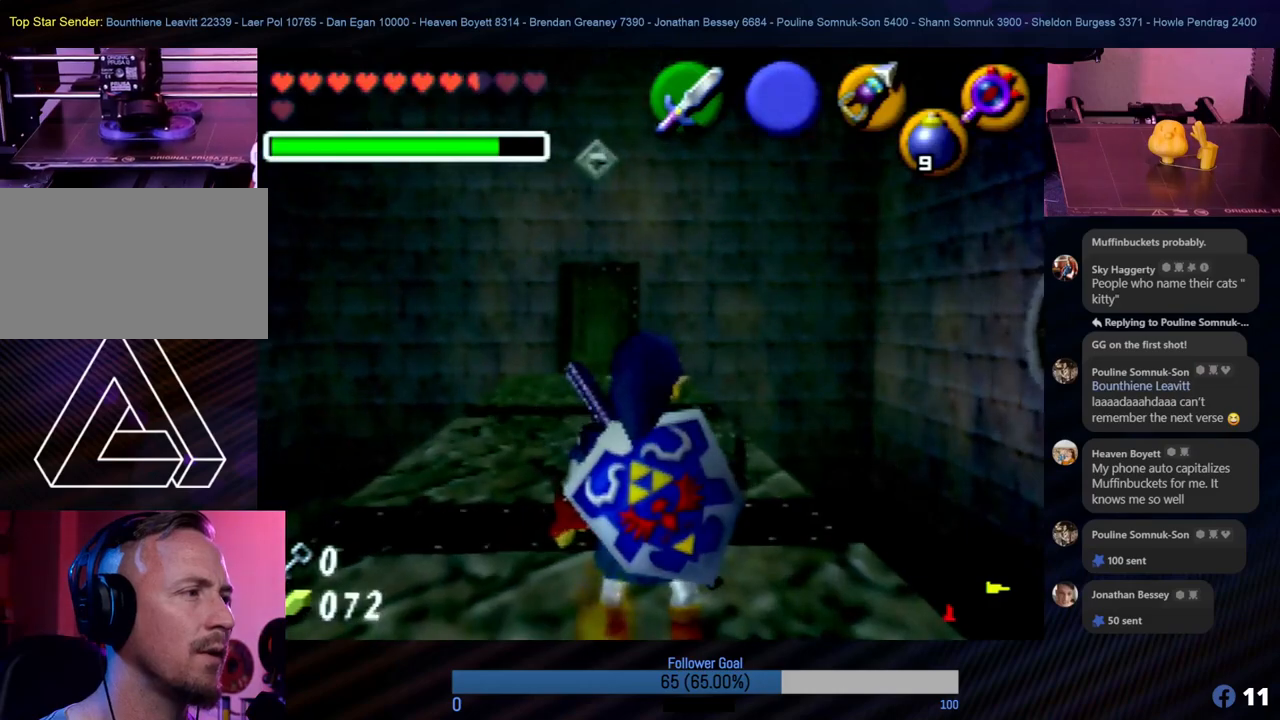
{"buttons": [], "left_stick": "center", "events": []}
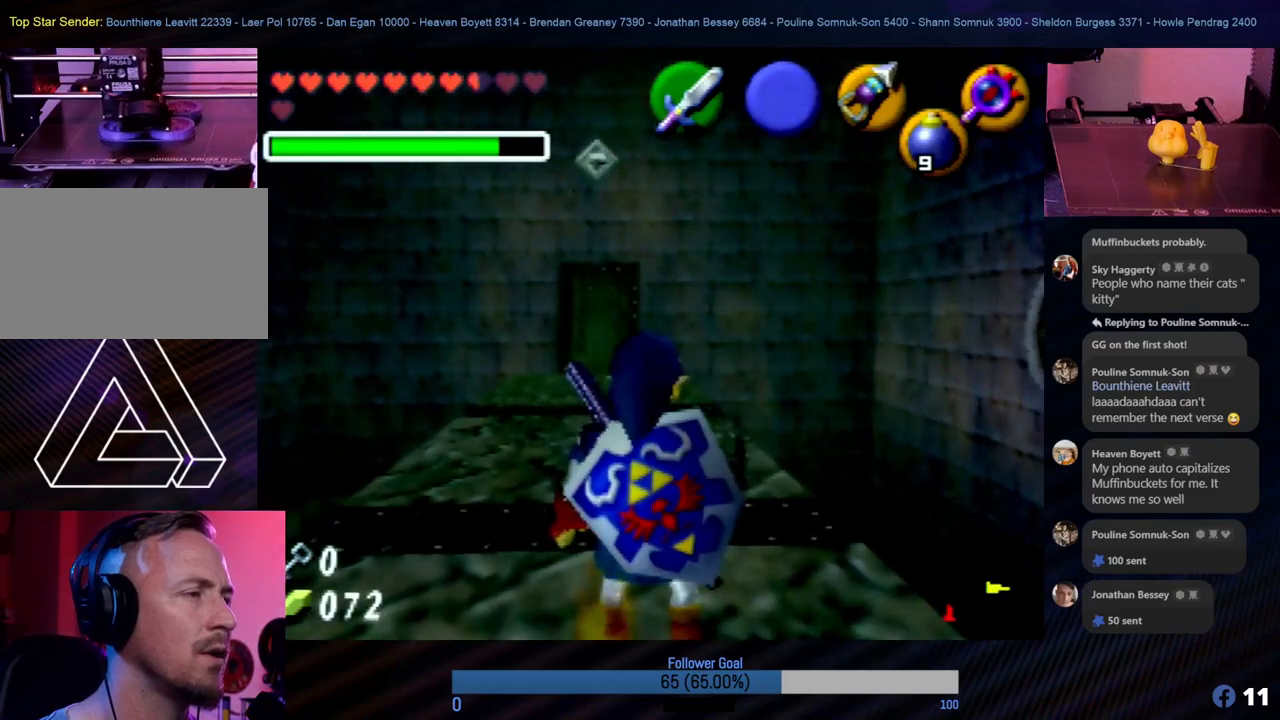
{"buttons": [], "left_stick": "center", "events": []}
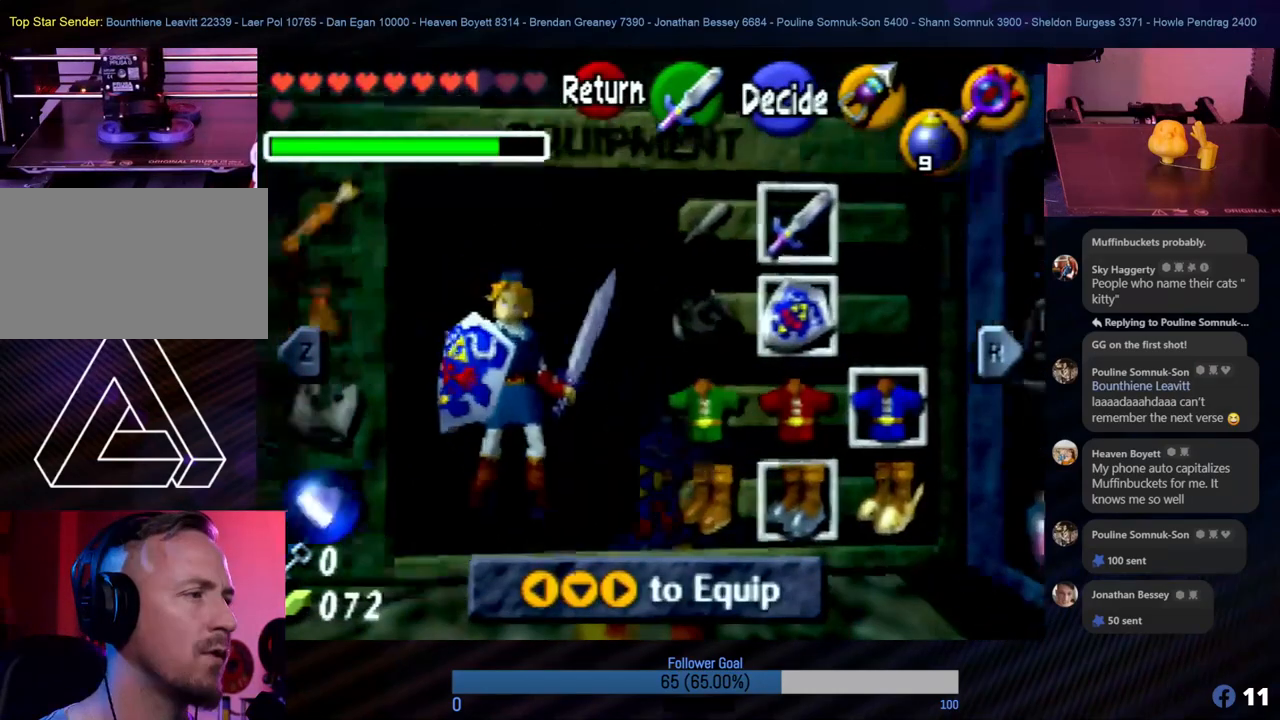
{"buttons": [], "left_stick": "center", "events": []}
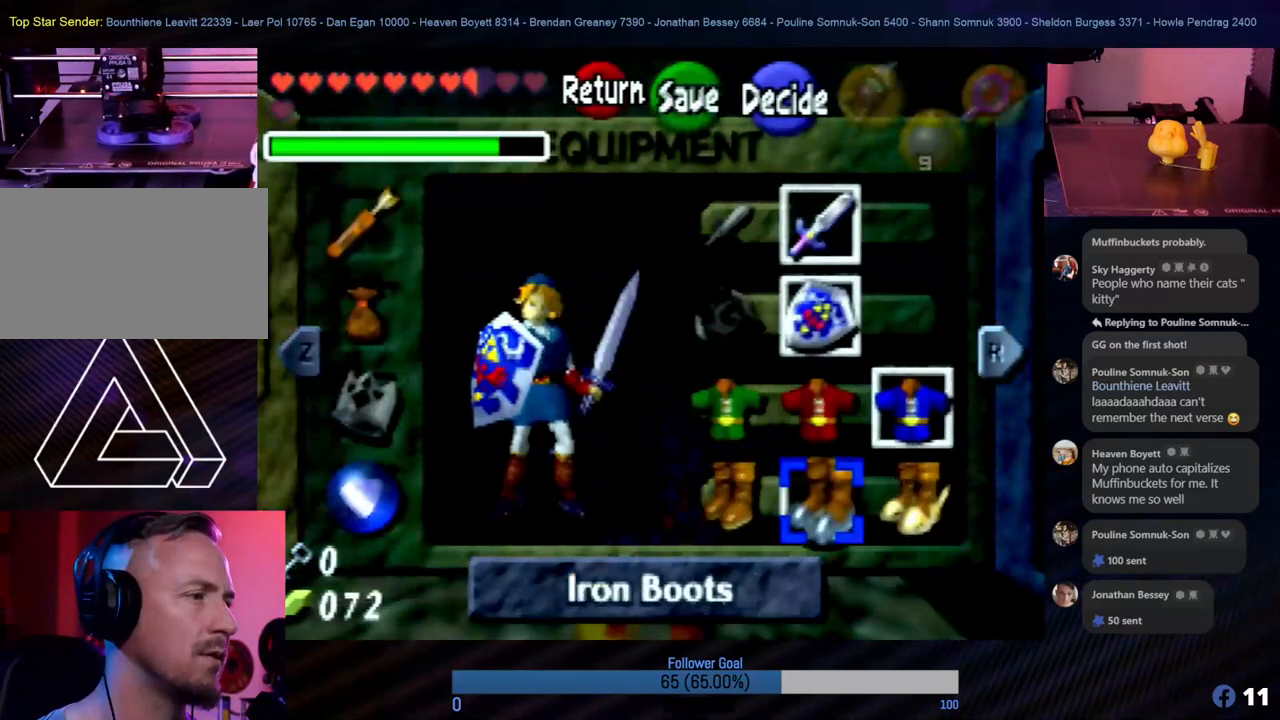
{"buttons": [], "left_stick": "center", "events": [[168, "left_stick", "right"], [303, "left_stick", "center"]]}
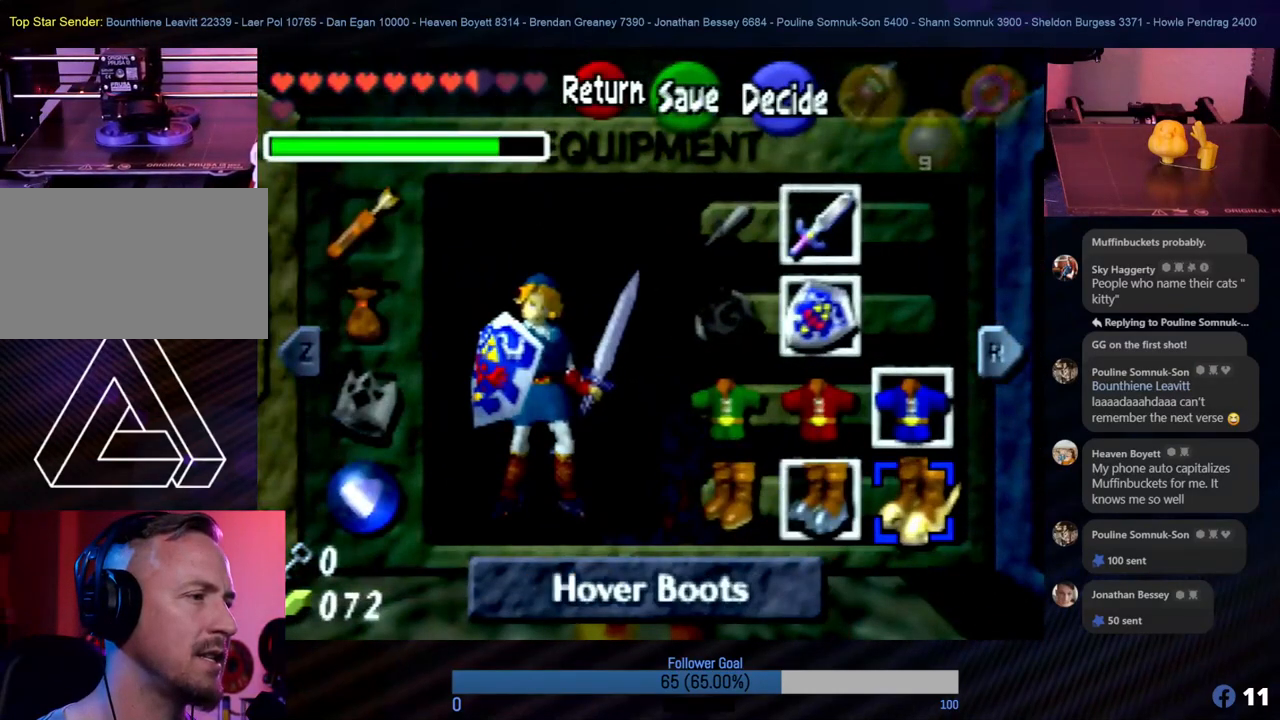
{"buttons": ["START"], "left_stick": "center", "events": [[84, "A", "down"], [219, "A", "up"], [489, "START", "down"]]}